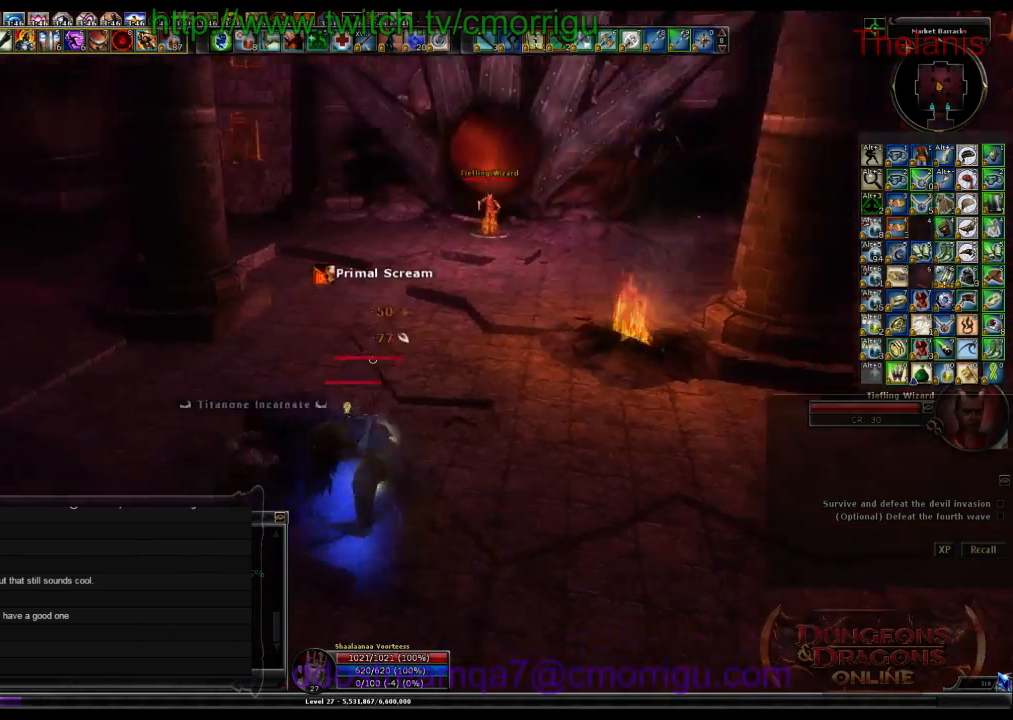
Gameplay with keyboard; each line is a JSON object with the keys held at the frame after it. "events" lists presses ("down") and releases ("up") of ".", "/", "0", "1", "2", "3", "4", "5", "6", "7", "8", "9", "a", "b", "backslash", "backspace", "c", "caps_lock", "comma", "ctrl_l", "ctrl_r", "d", "e", "equals", "escape", "f", "f1", "f10", "f11", "f12", "f2", "f3", "f4", "f5", "f6", "f7", "f8", "f9", "g", "h", "i", "j", "k", "l", "lbracket", "m", "minus", "n", "o", "p", "q", "quote", "r", "rbracket", "return", "s", "semicolon", "shift_l", "shift_r", "space", "t", "tab", "tilde", "u", "v", "w", "x", "y" and "z" between this image and that frame as [ms after this image, input, new state], when the widget could be followed in between. No other keys are recorded. Mouse input is not recorded.
{"keys": ["w"], "events": [[234, "w", "down"]]}
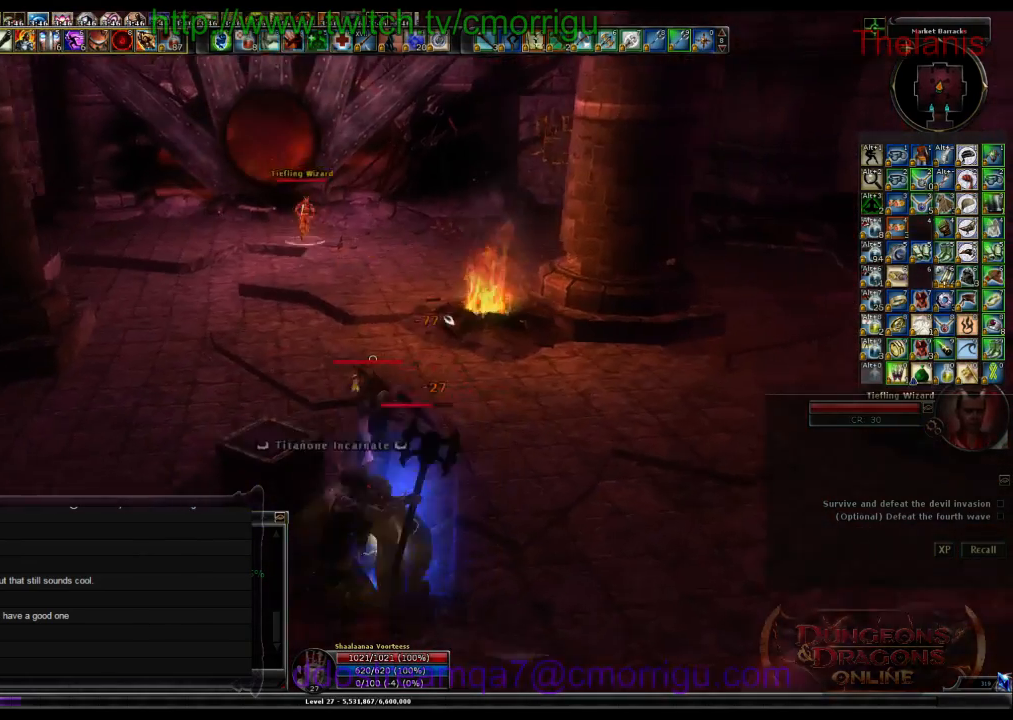
{"keys": ["w"], "events": []}
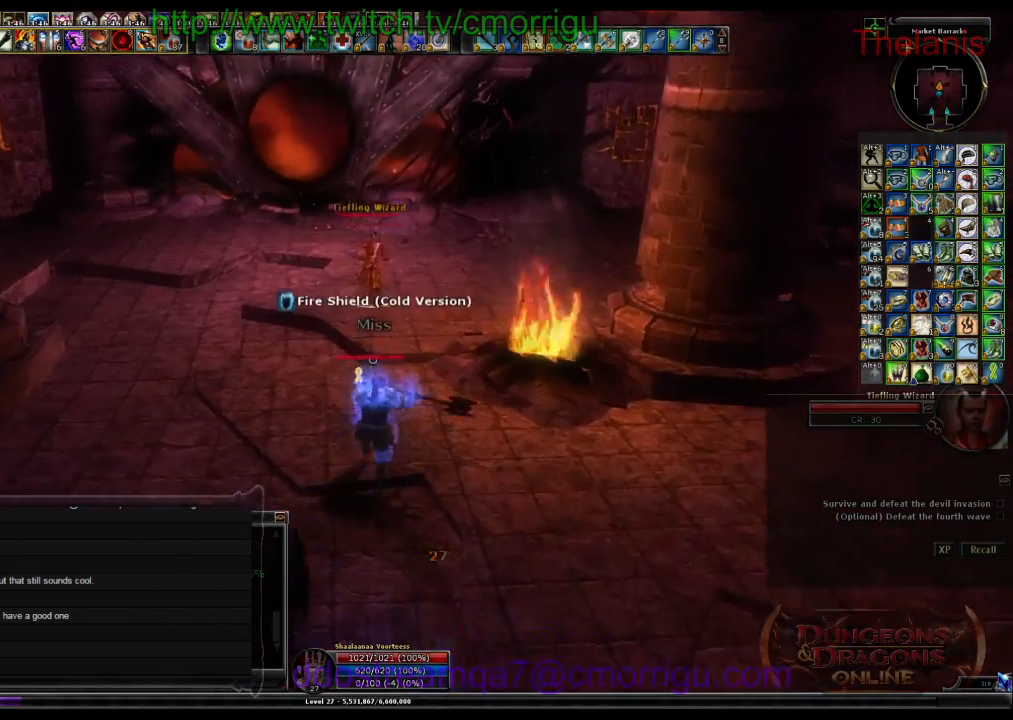
{"keys": ["1"], "events": [[234, "w", "up"], [334, "1", "down"]]}
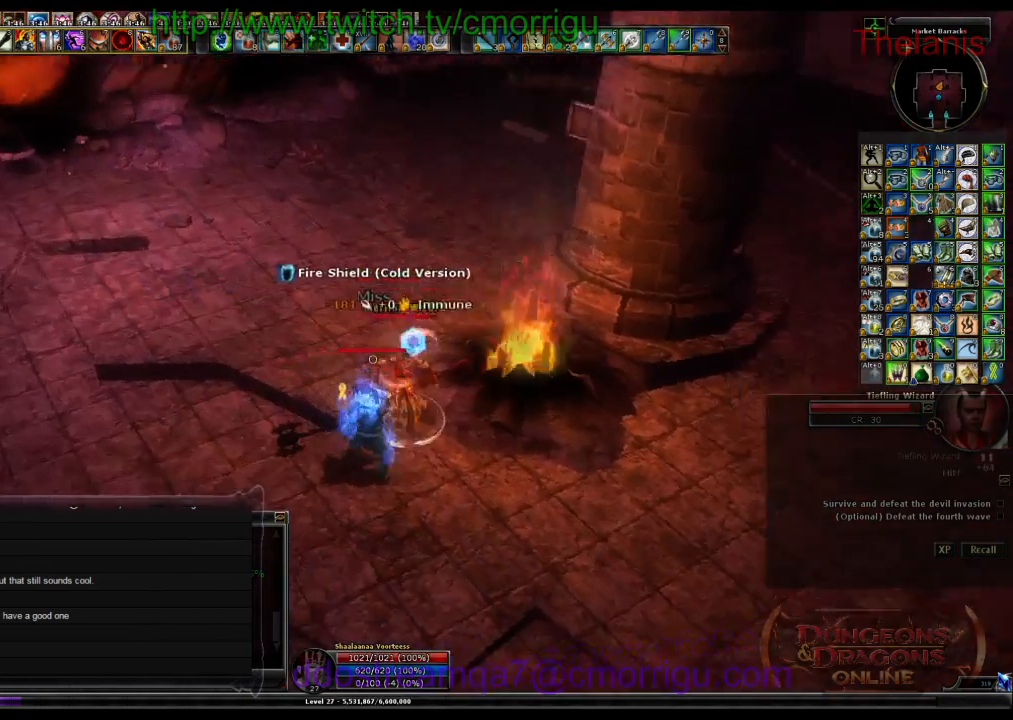
{"keys": ["2"], "events": [[67, "1", "up"], [334, "2", "down"]]}
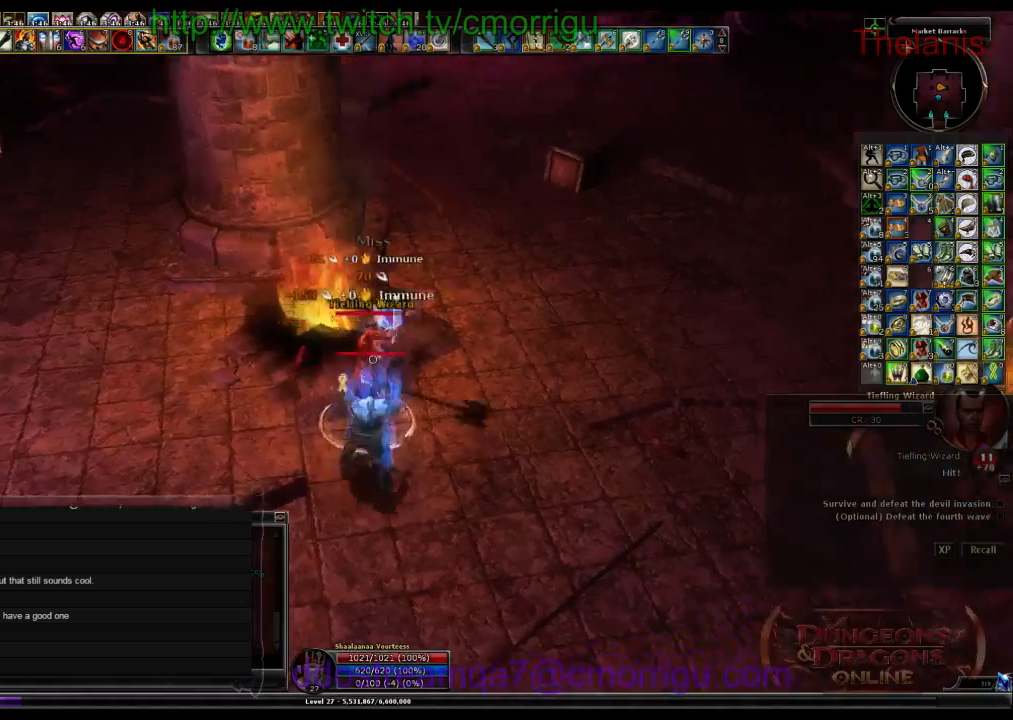
{"keys": [], "events": [[34, "2", "up"]]}
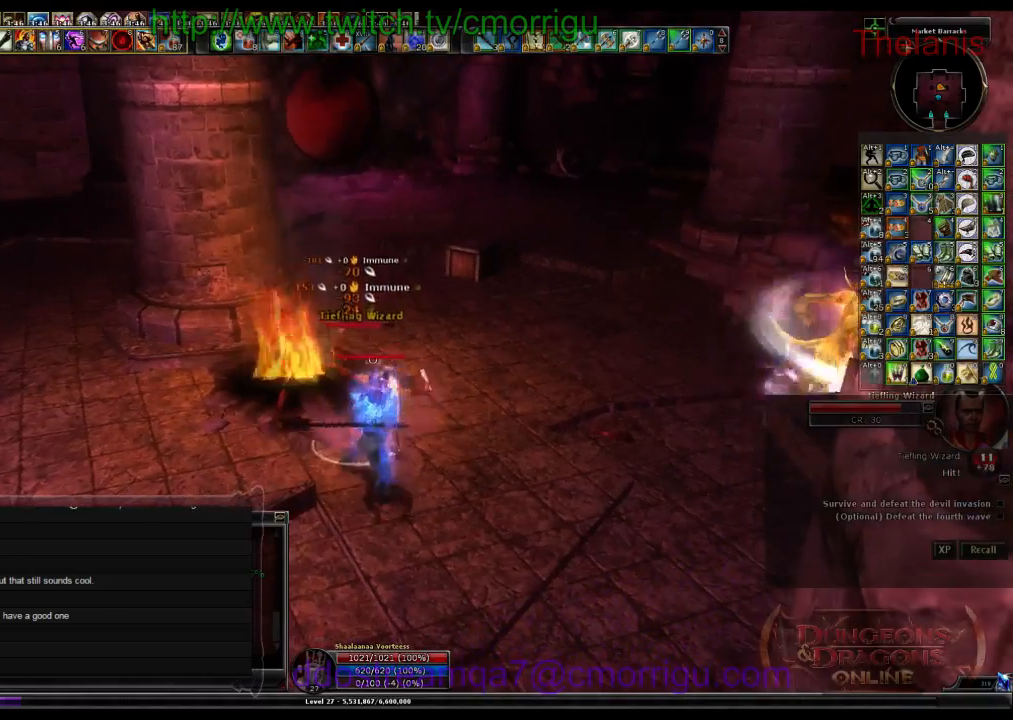
{"keys": [], "events": []}
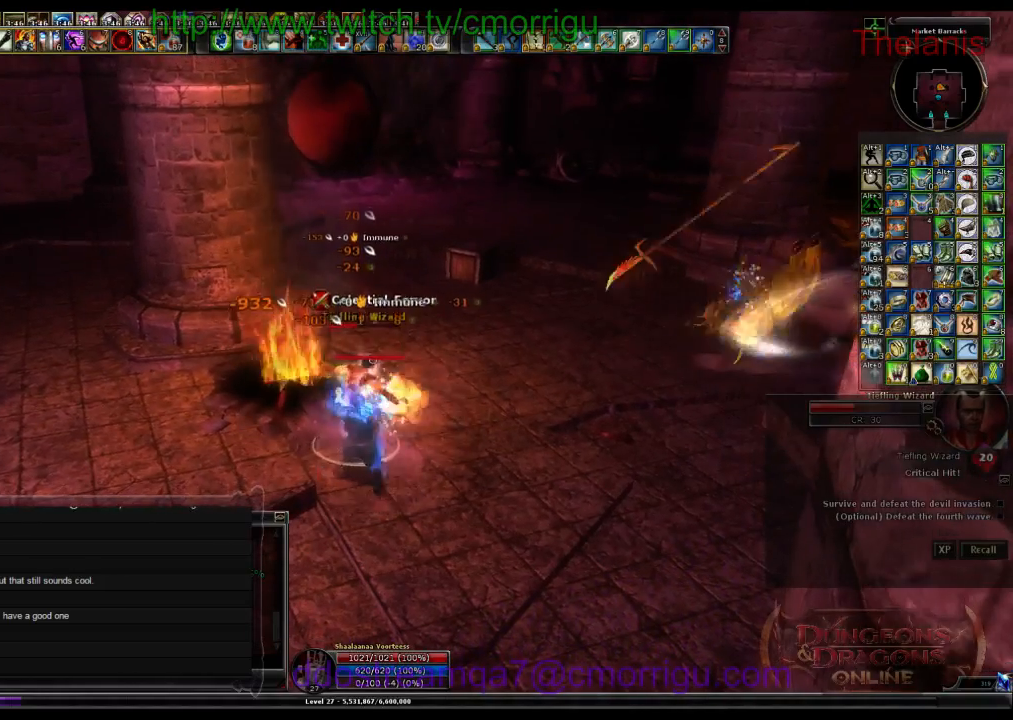
{"keys": [], "events": []}
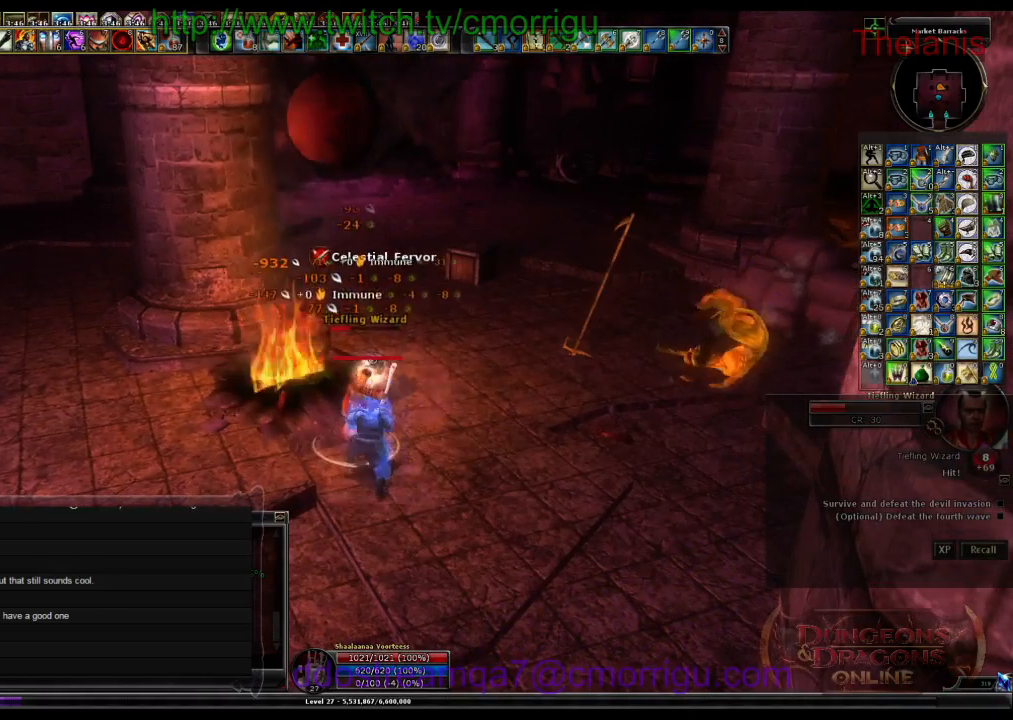
{"keys": [], "events": []}
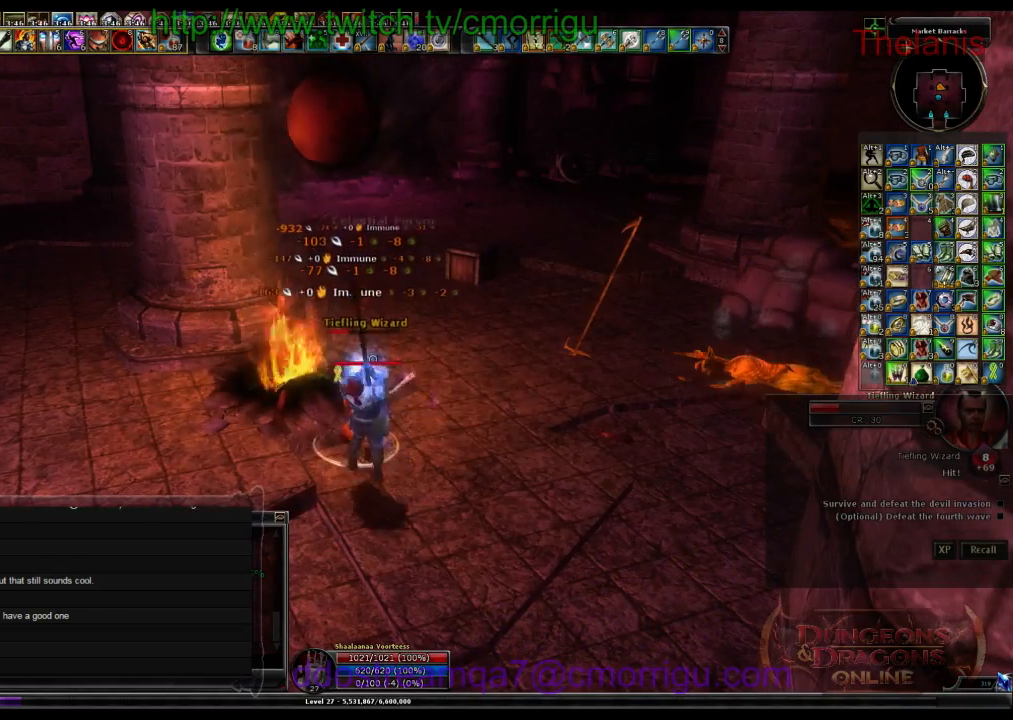
{"keys": [], "events": []}
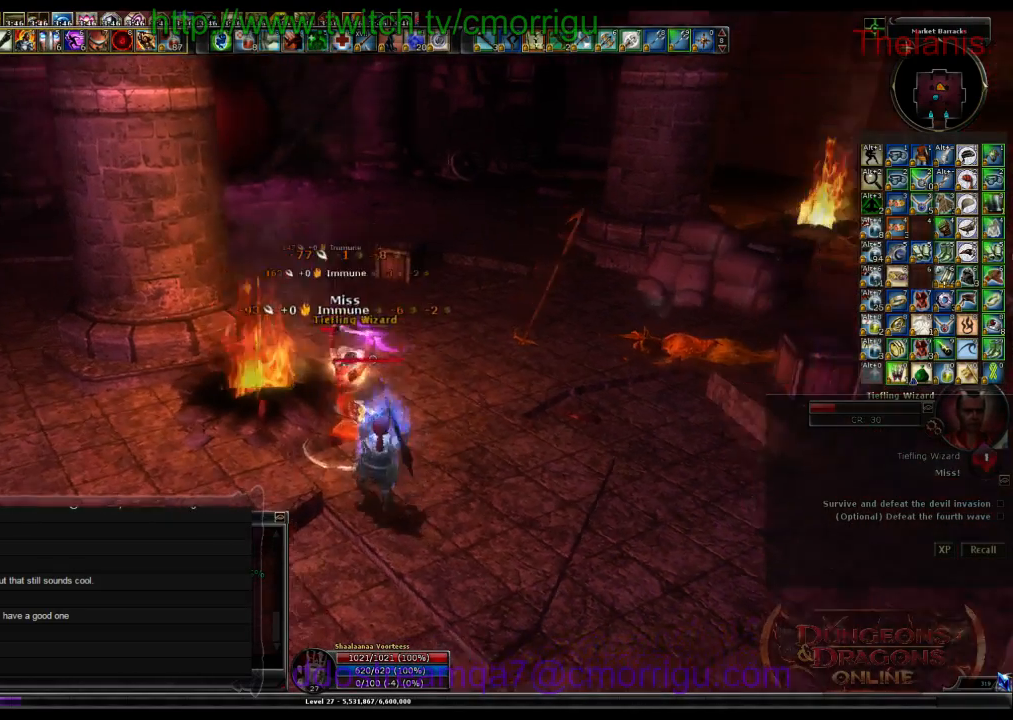
{"keys": [], "events": []}
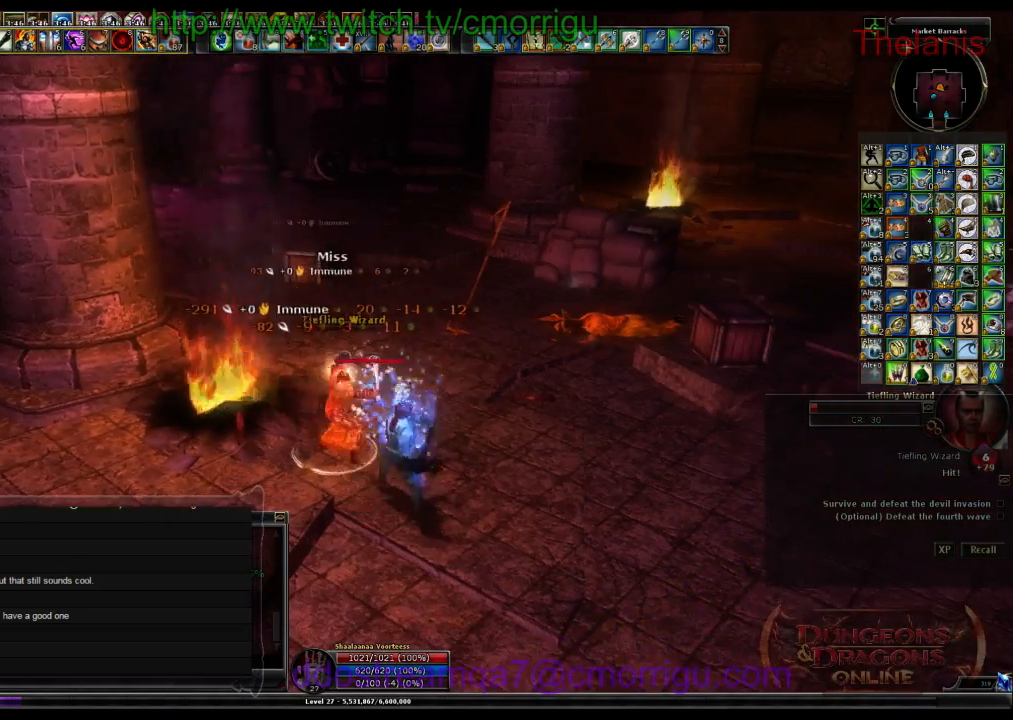
{"keys": [], "events": []}
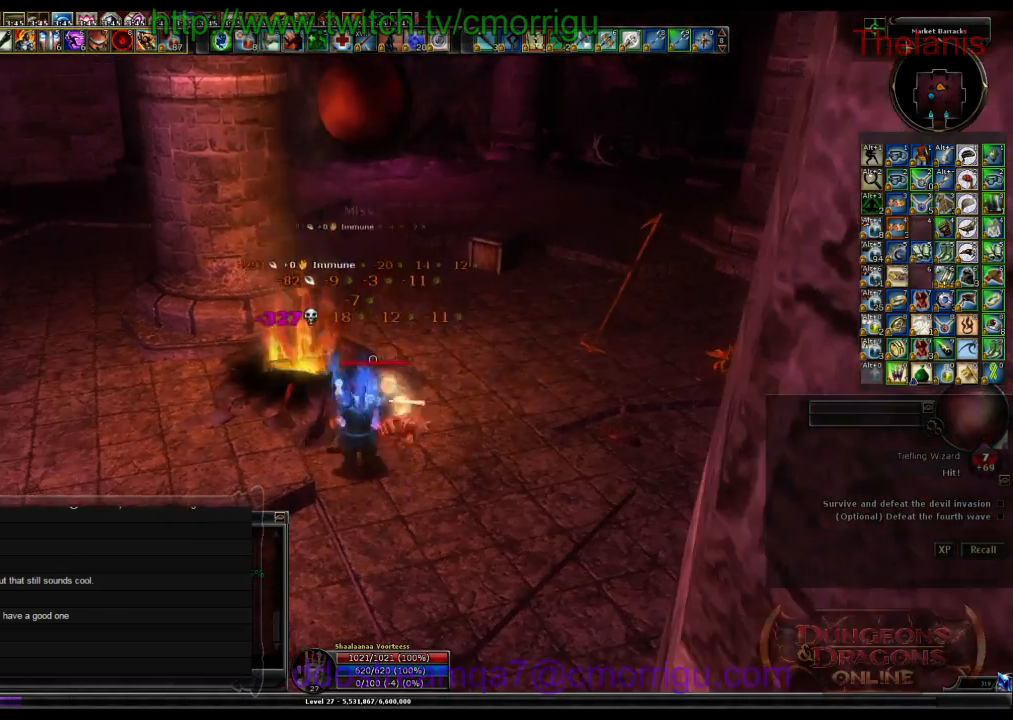
{"keys": ["w"], "events": [[300, "w", "down"]]}
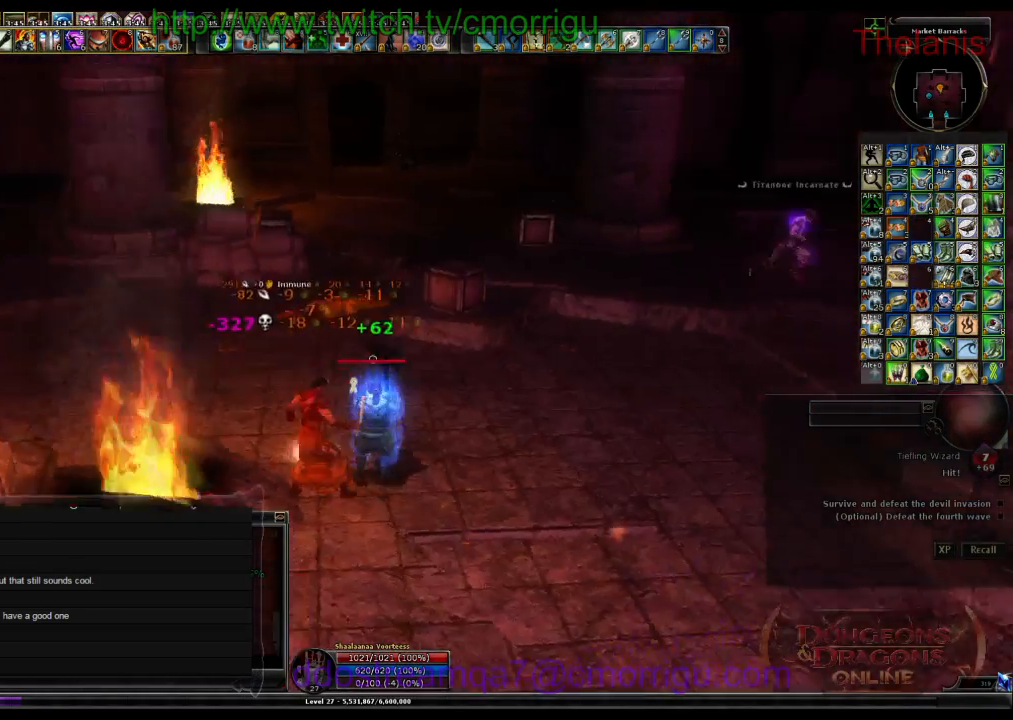
{"keys": ["w"], "events": []}
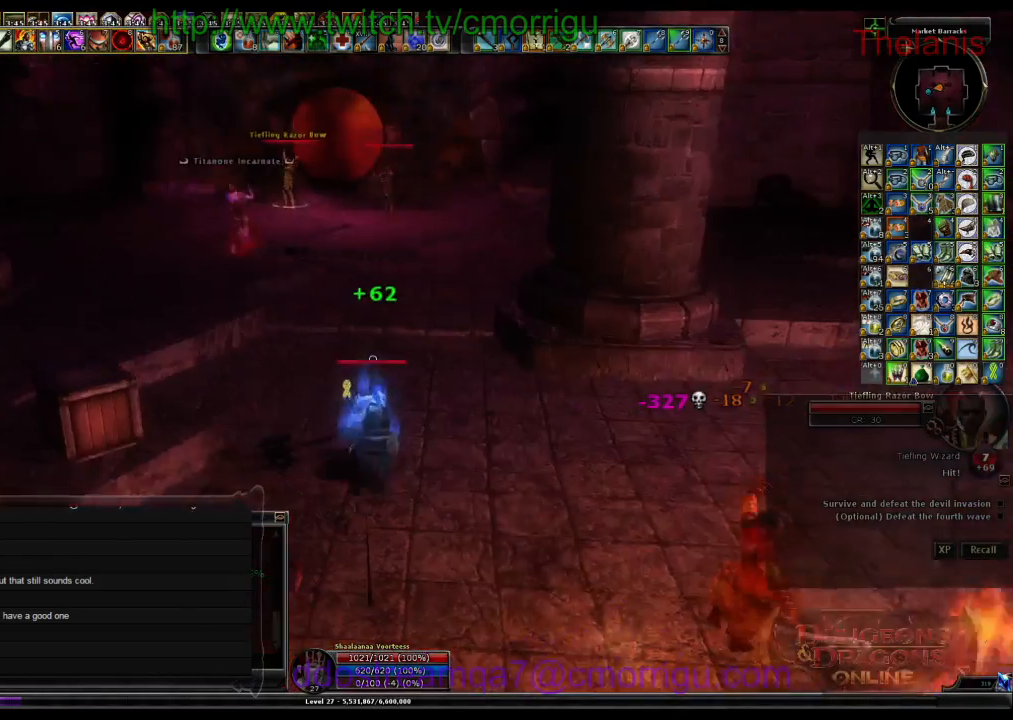
{"keys": ["w"], "events": []}
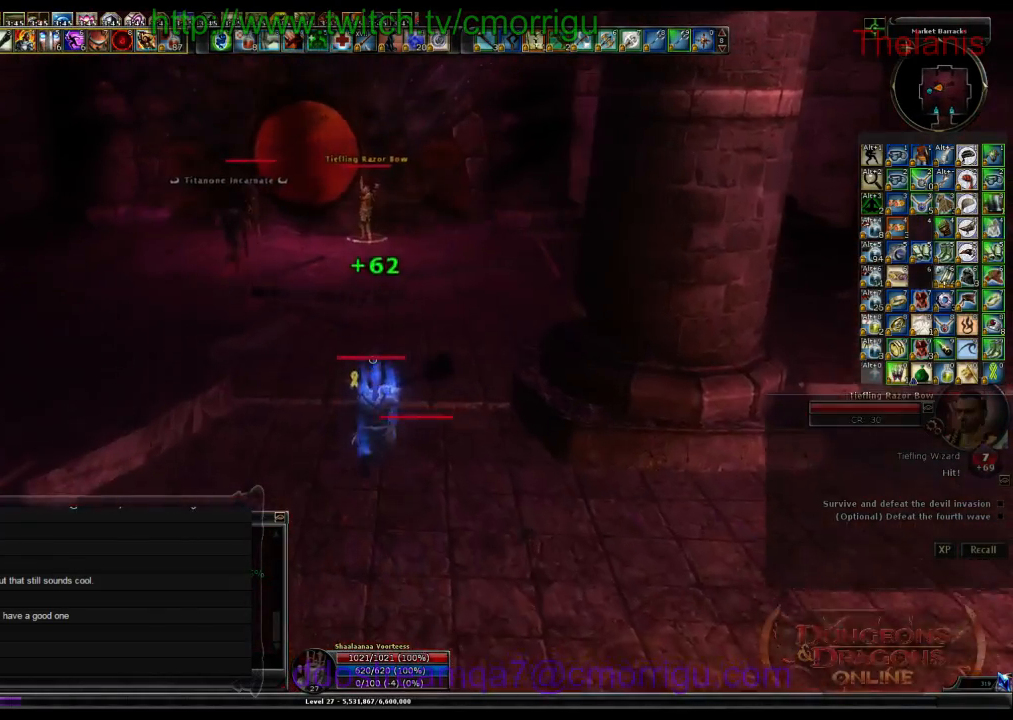
{"keys": ["w"], "events": []}
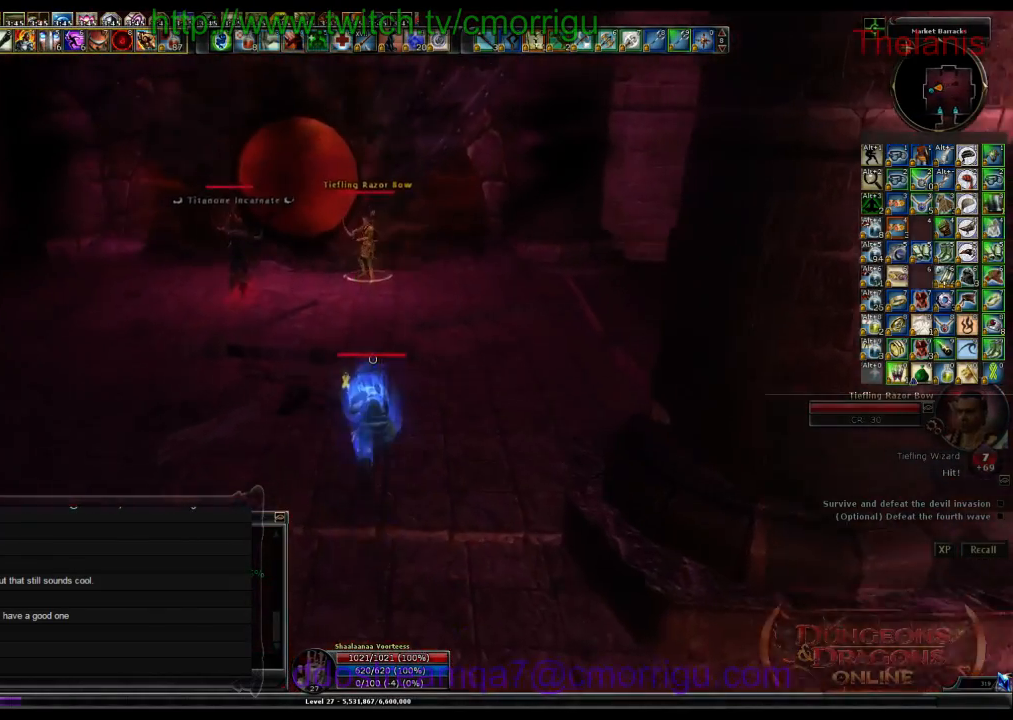
{"keys": ["w"], "events": []}
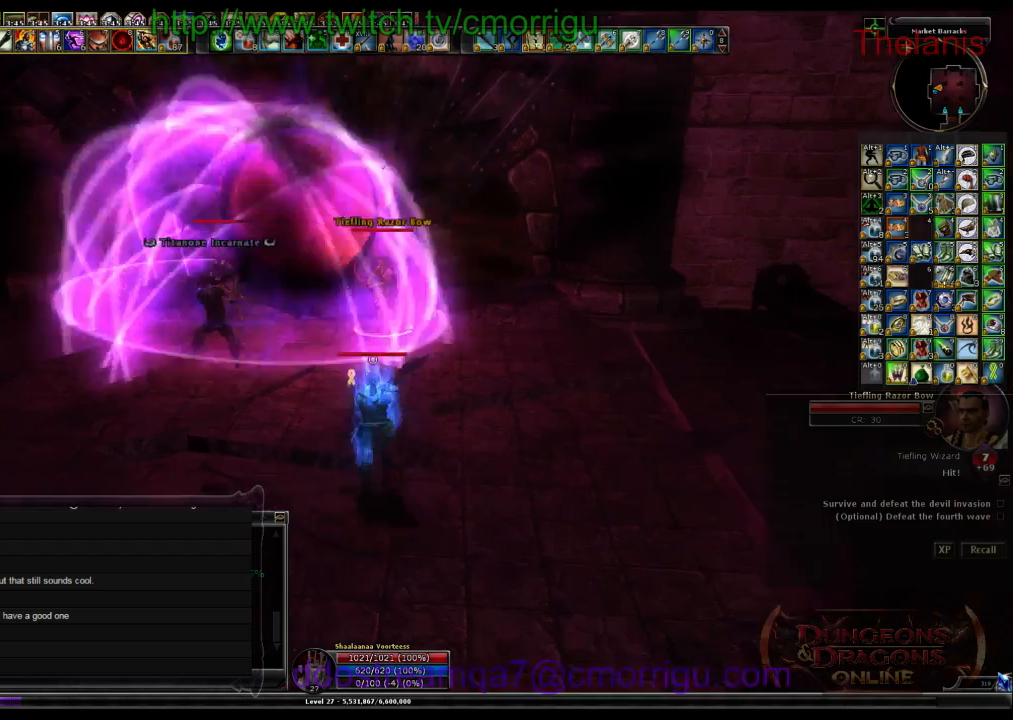
{"keys": ["w"], "events": [[267, "1", "down"], [500, "1", "up"]]}
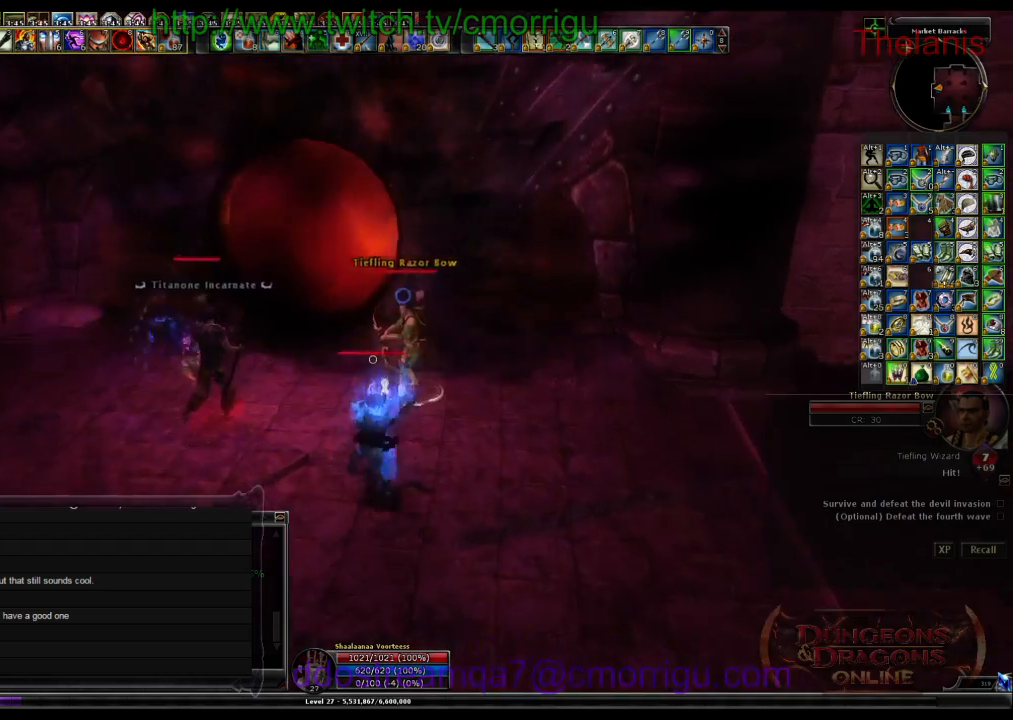
{"keys": [], "events": [[34, "w", "up"], [234, "2", "down"], [434, "2", "up"]]}
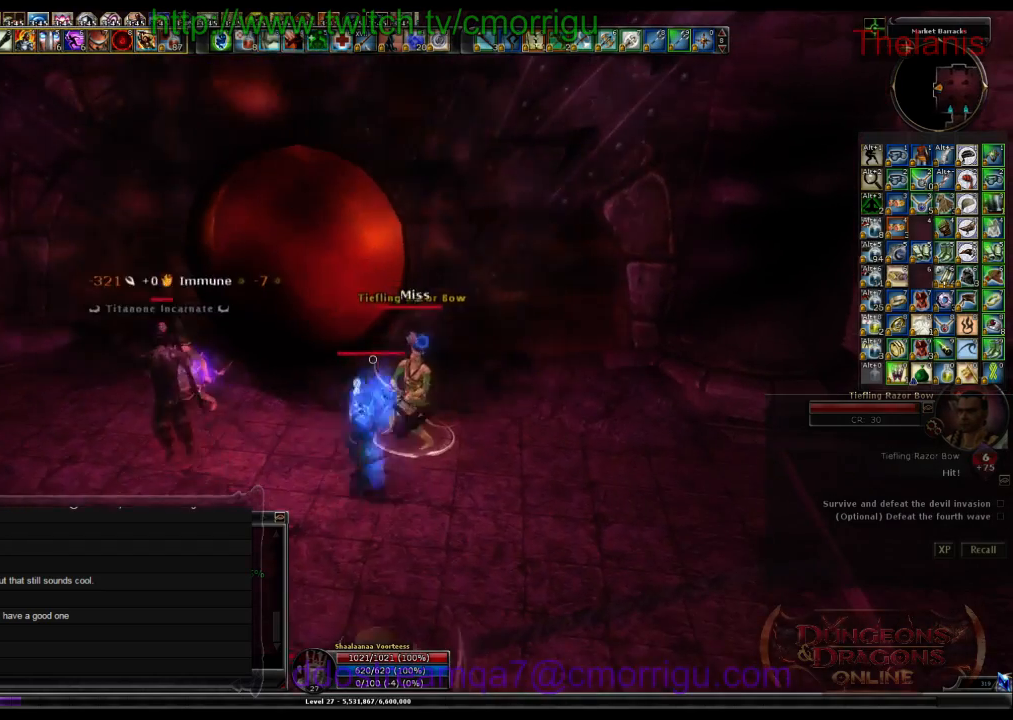
{"keys": [], "events": []}
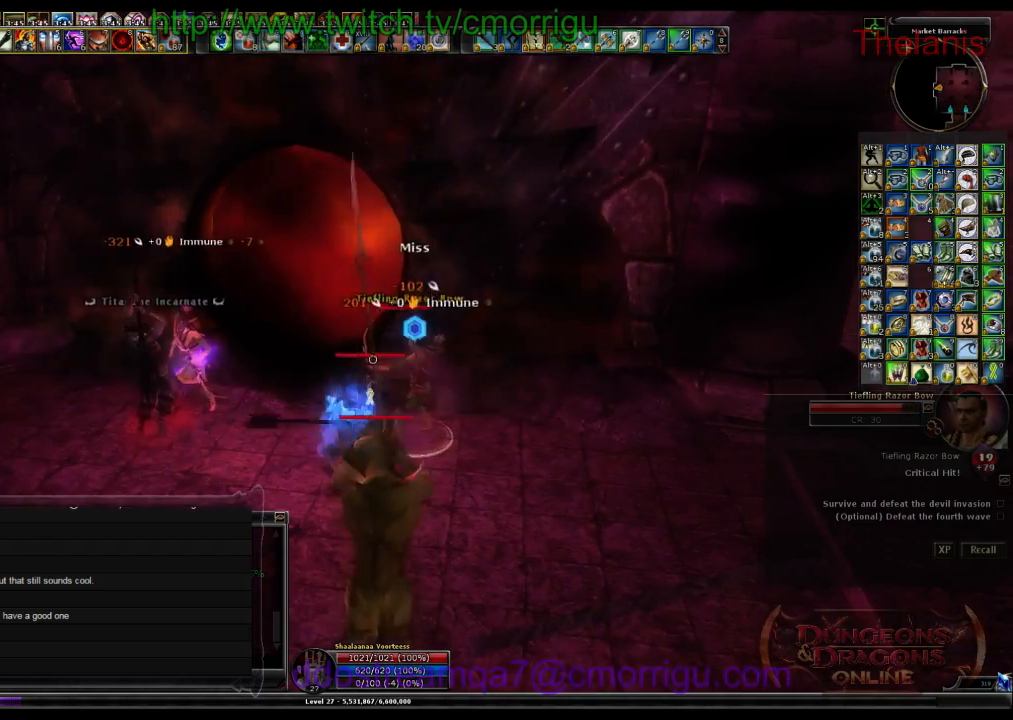
{"keys": [], "events": [[67, "d", "down"], [267, "d", "up"]]}